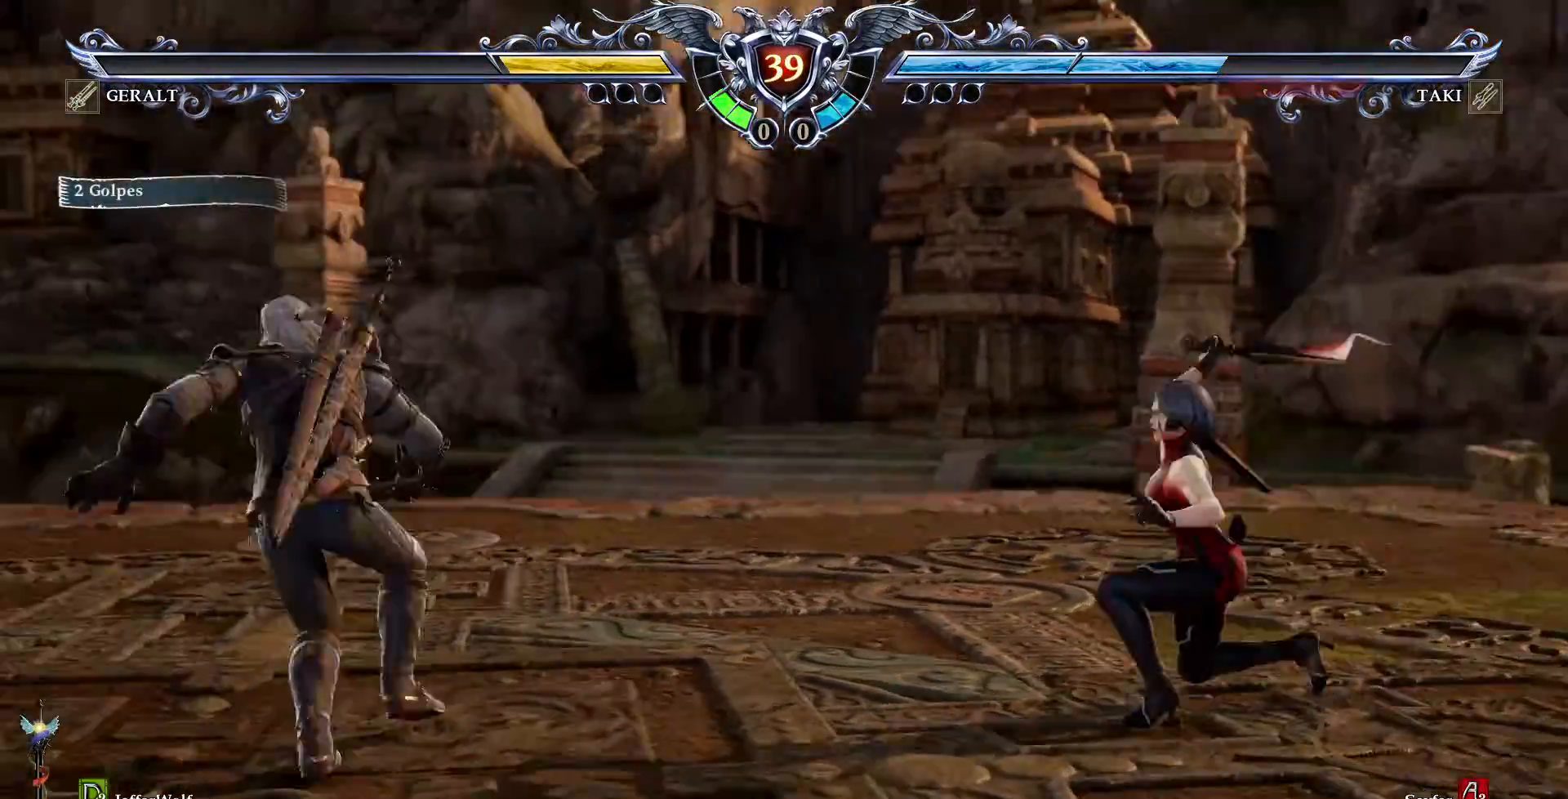
Gameplay with a controller (PlayStation layout); each line is a JSON object with the inputs held at the frame after it. "events" lists button and stick changes between this image and that frame as [ms after this image, input, new state], when the widget could be followed in between. Not read: L3 R3.
{"buttons": ["CROSS"], "events": [[350, "CROSS", "down"]]}
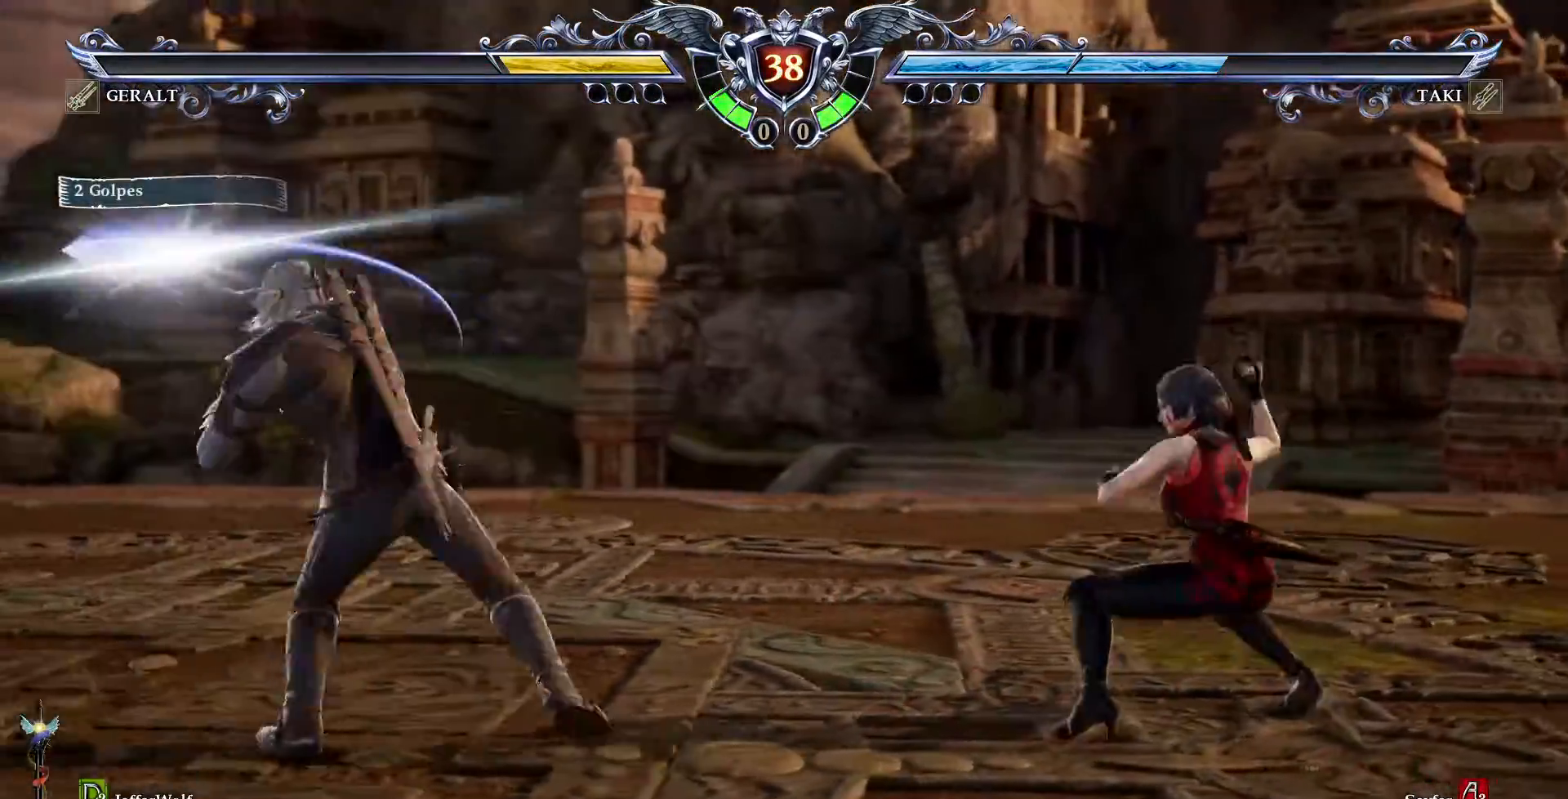
{"buttons": [], "events": [[500, "CROSS", "up"]]}
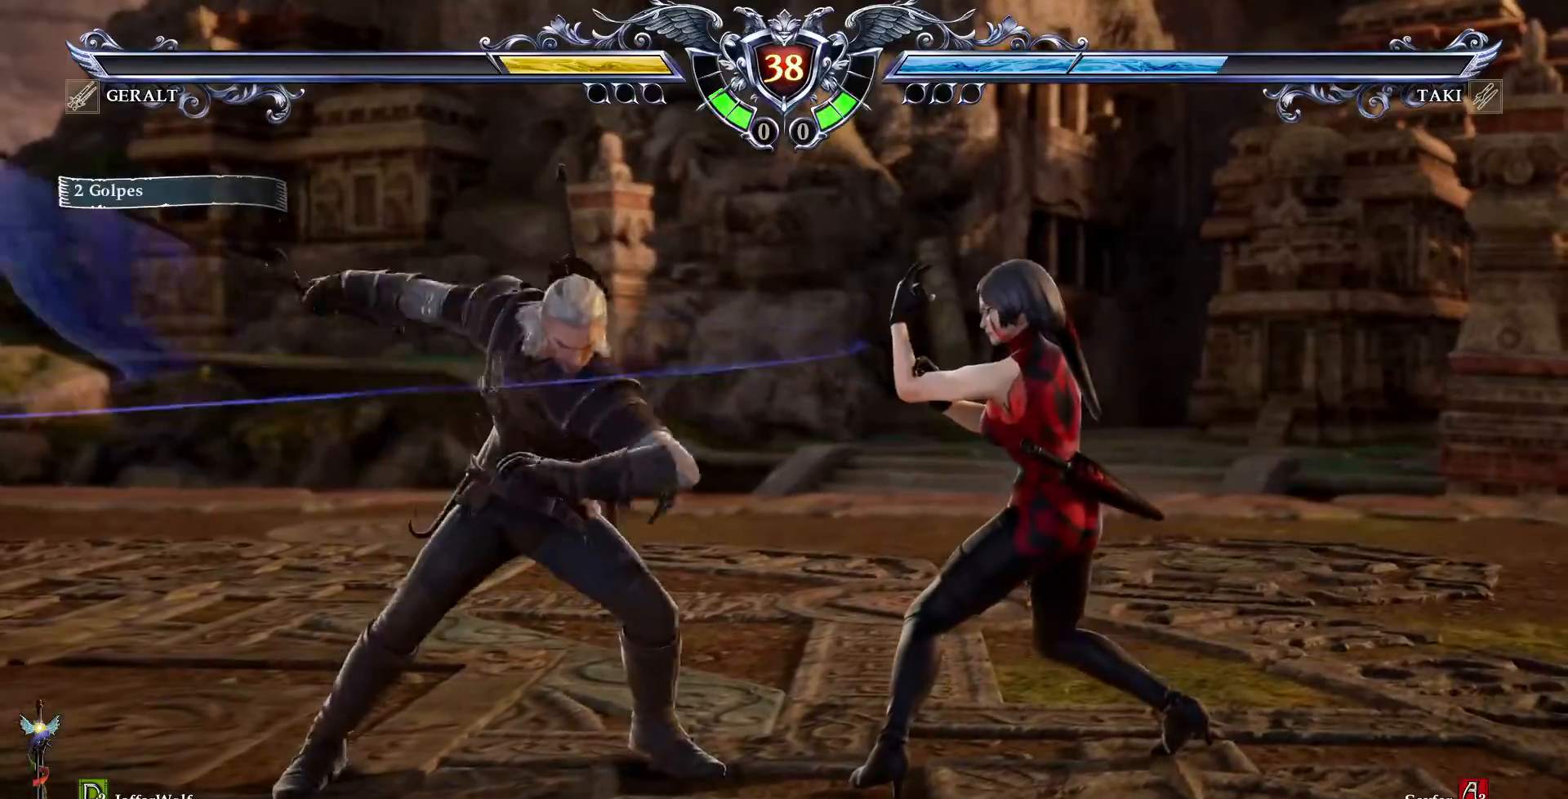
{"buttons": [], "events": [[83, "L2", "down"], [150, "L1", "down"], [200, "L1", "up"], [200, "L2", "up"]]}
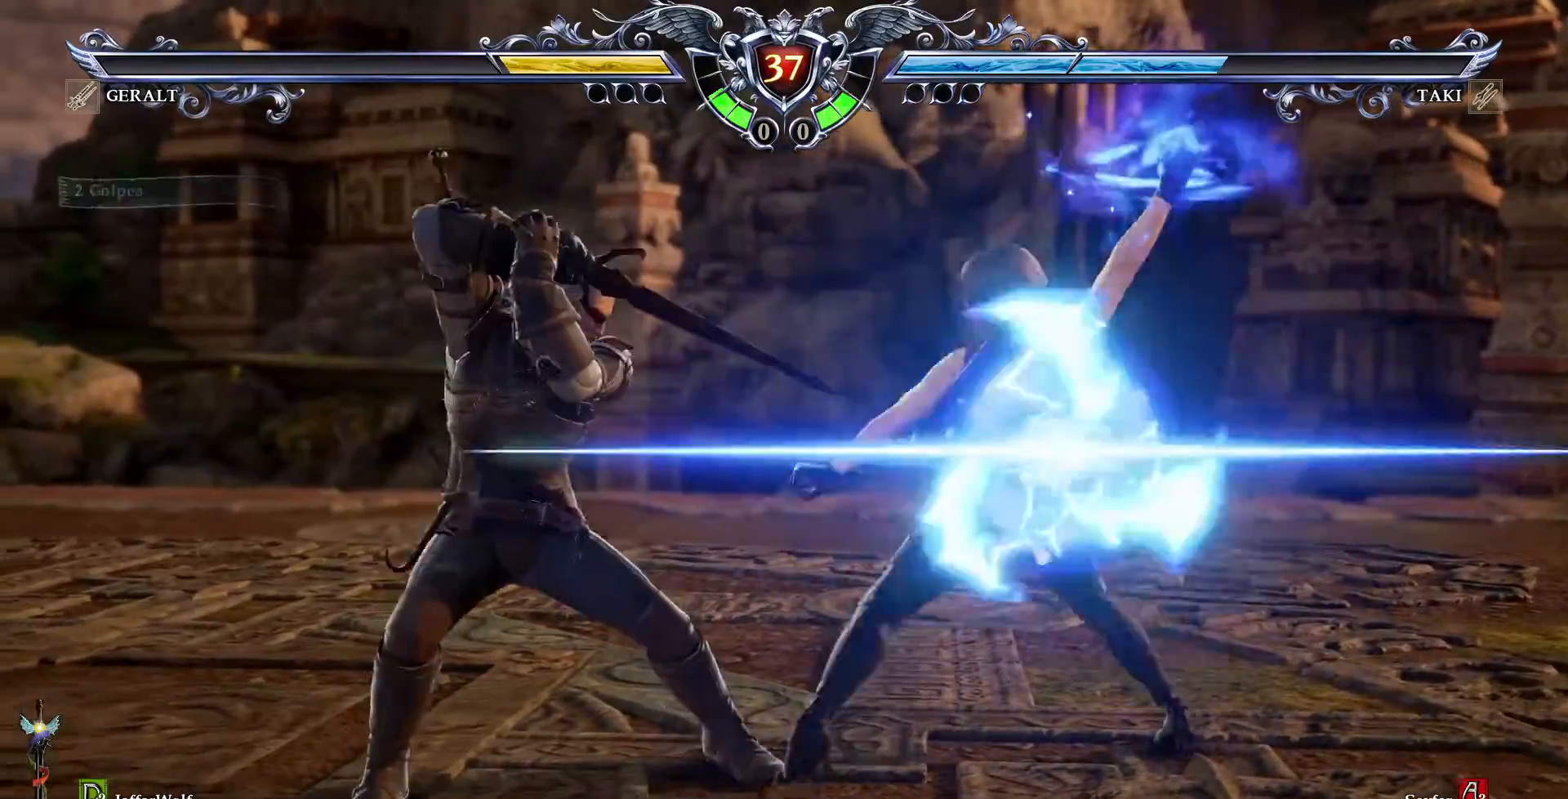
{"buttons": [], "events": [[300, "L1", "down"], [433, "L1", "up"]]}
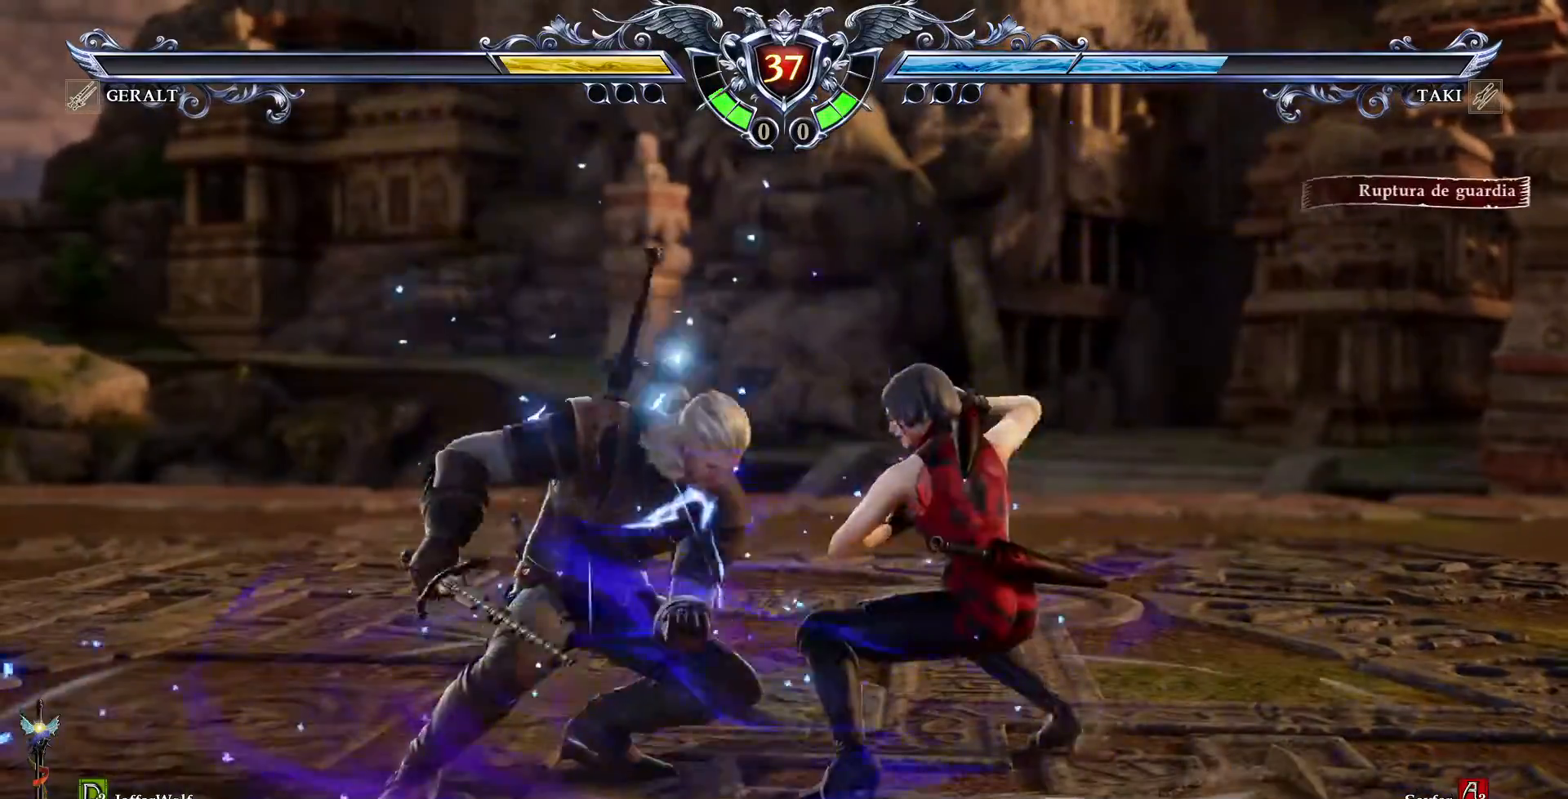
{"buttons": ["TRIANGLE", "DPAD_DOWN", "DPAD_LEFT"], "events": [[50, "CROSS", "down"], [467, "CROSS", "up"], [483, "DPAD_DOWN", "down"], [483, "DPAD_LEFT", "down"], [500, "TRIANGLE", "down"]]}
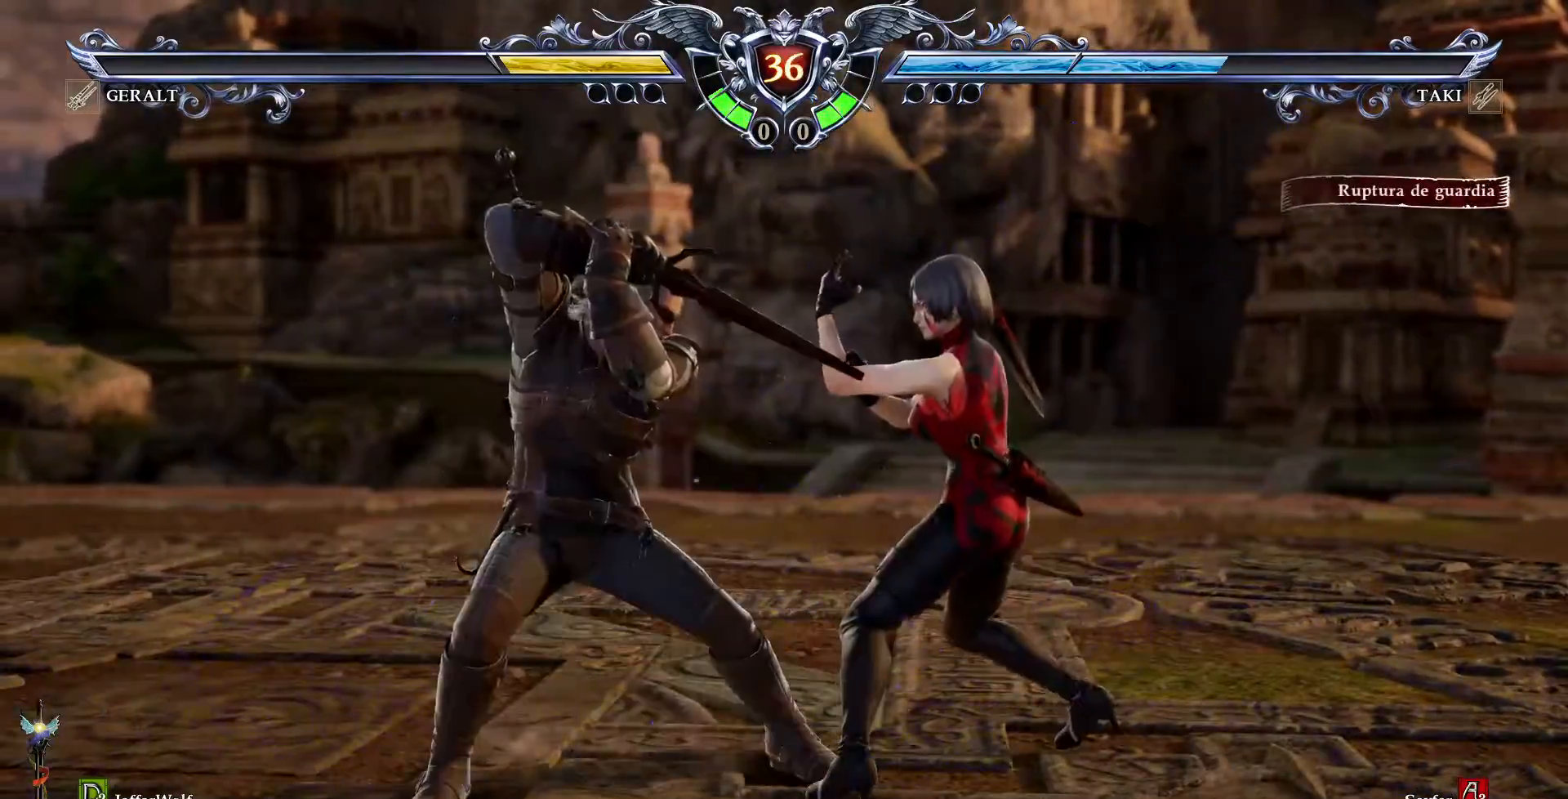
{"buttons": [], "events": [[167, "DPAD_LEFT", "up"], [200, "DPAD_DOWN", "up"], [200, "TRIANGLE", "up"], [233, "R2", "down"], [333, "R2", "up"]]}
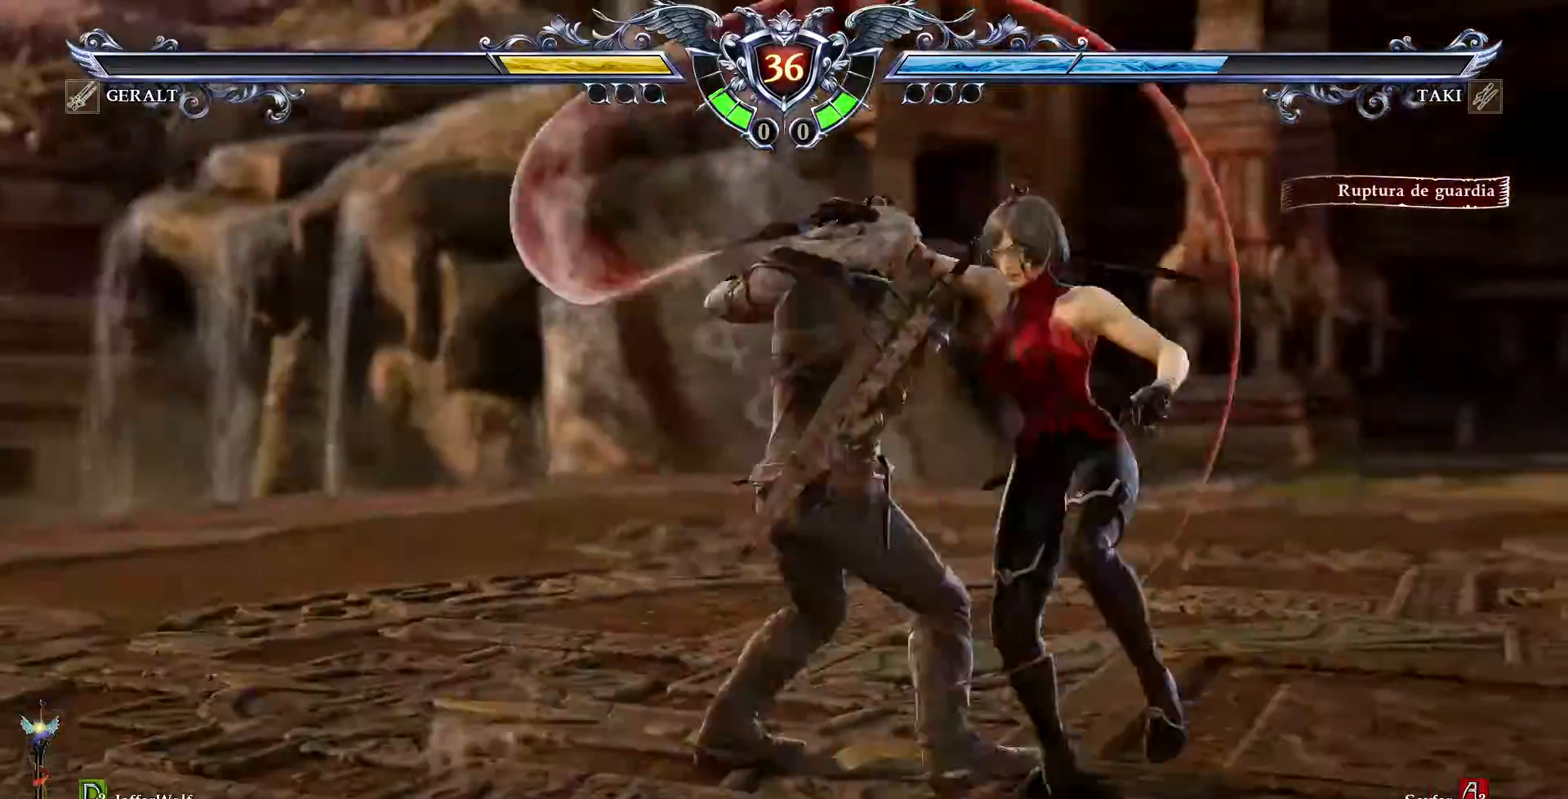
{"buttons": [], "events": []}
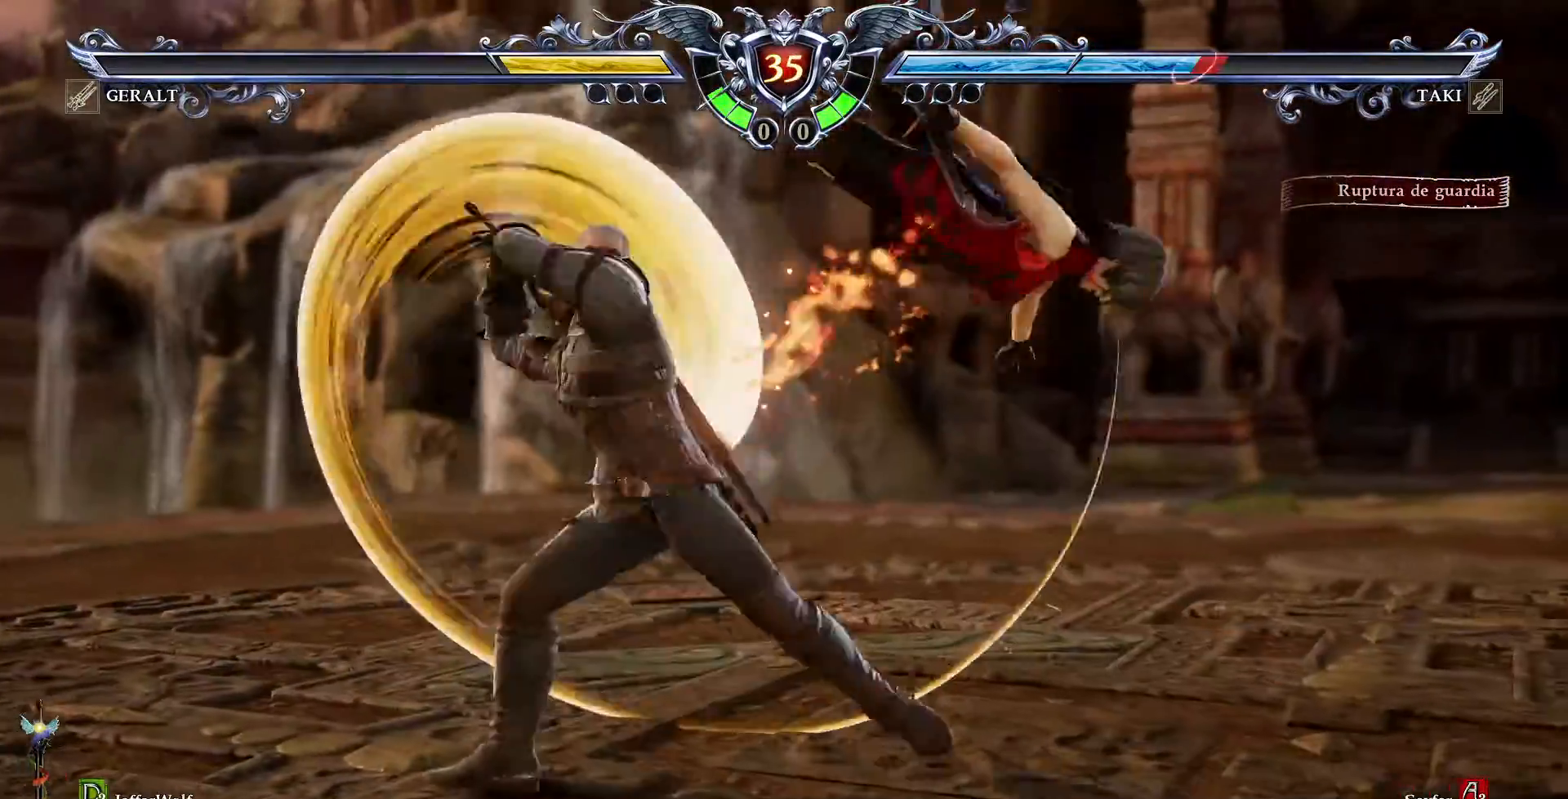
{"buttons": [], "events": [[50, "CROSS", "down"], [50, "DPAD_UP", "down"], [150, "DPAD_RIGHT", "down"], [267, "DPAD_RIGHT", "up"], [350, "CROSS", "up"], [367, "DPAD_UP", "up"]]}
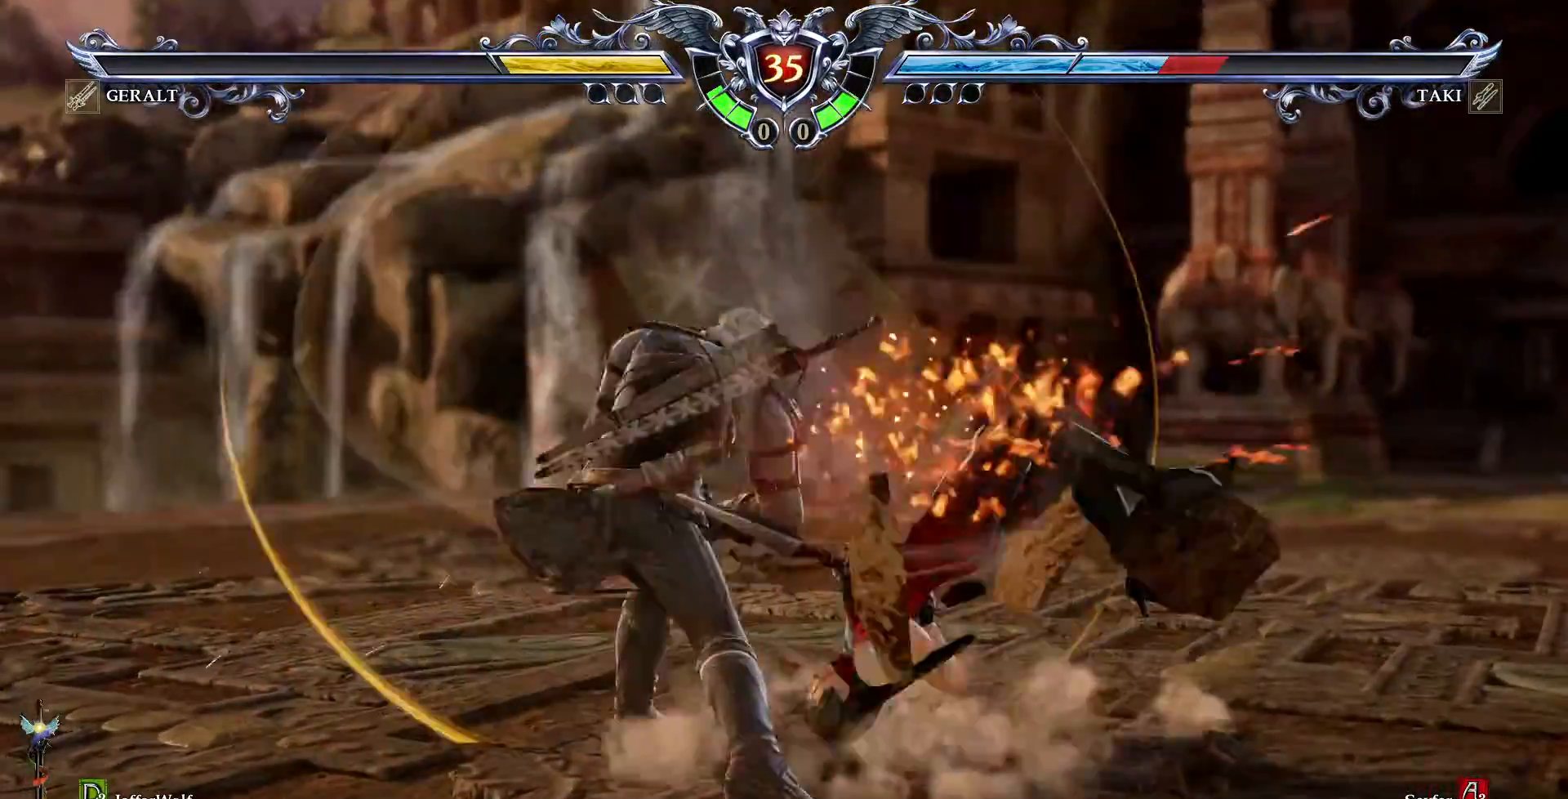
{"buttons": ["R2"], "events": [[283, "R2", "down"], [383, "R2", "up"], [433, "R2", "down"]]}
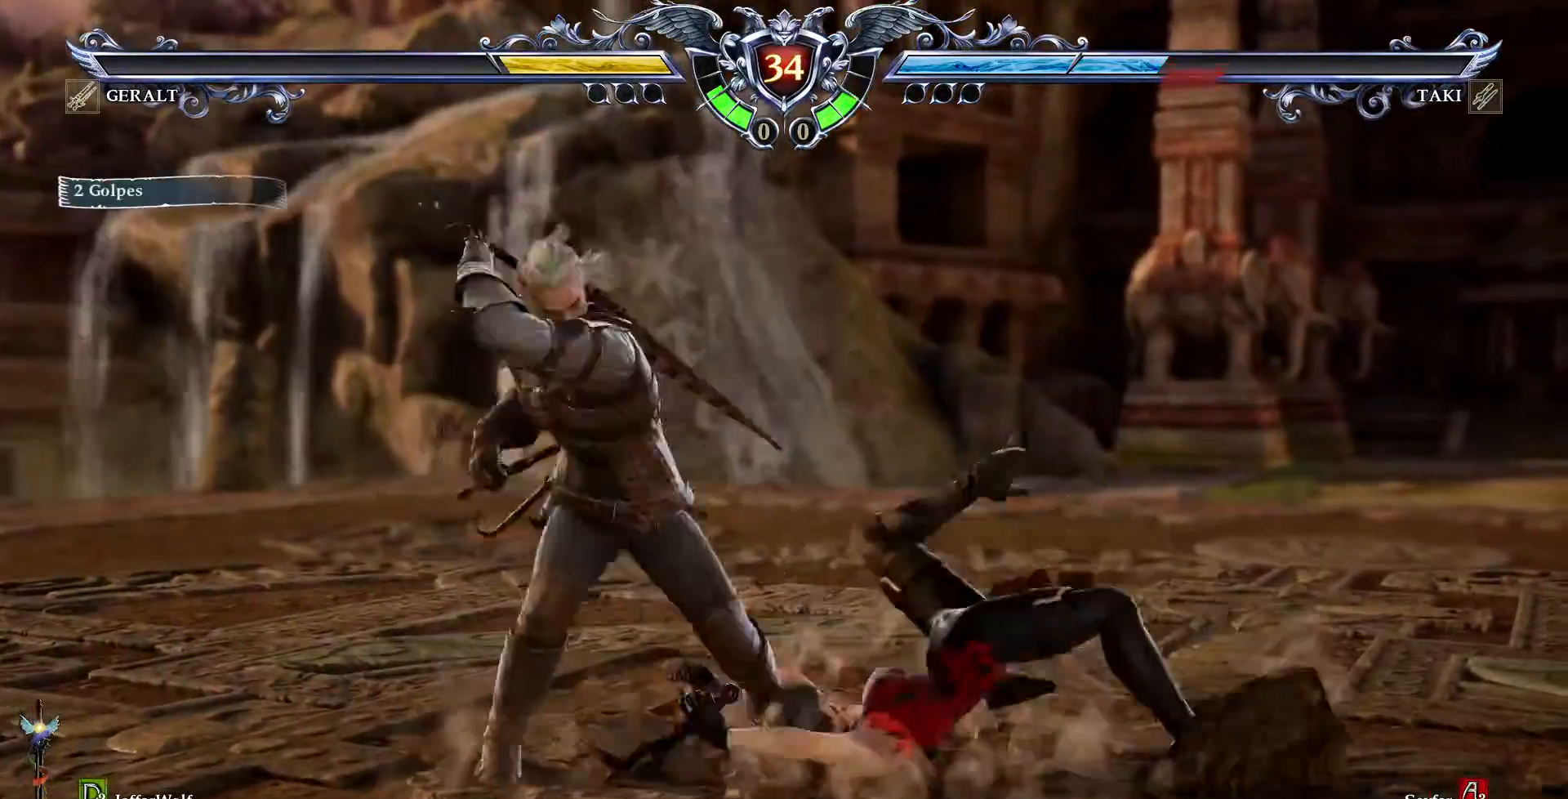
{"buttons": [], "events": [[17, "R2", "up"]]}
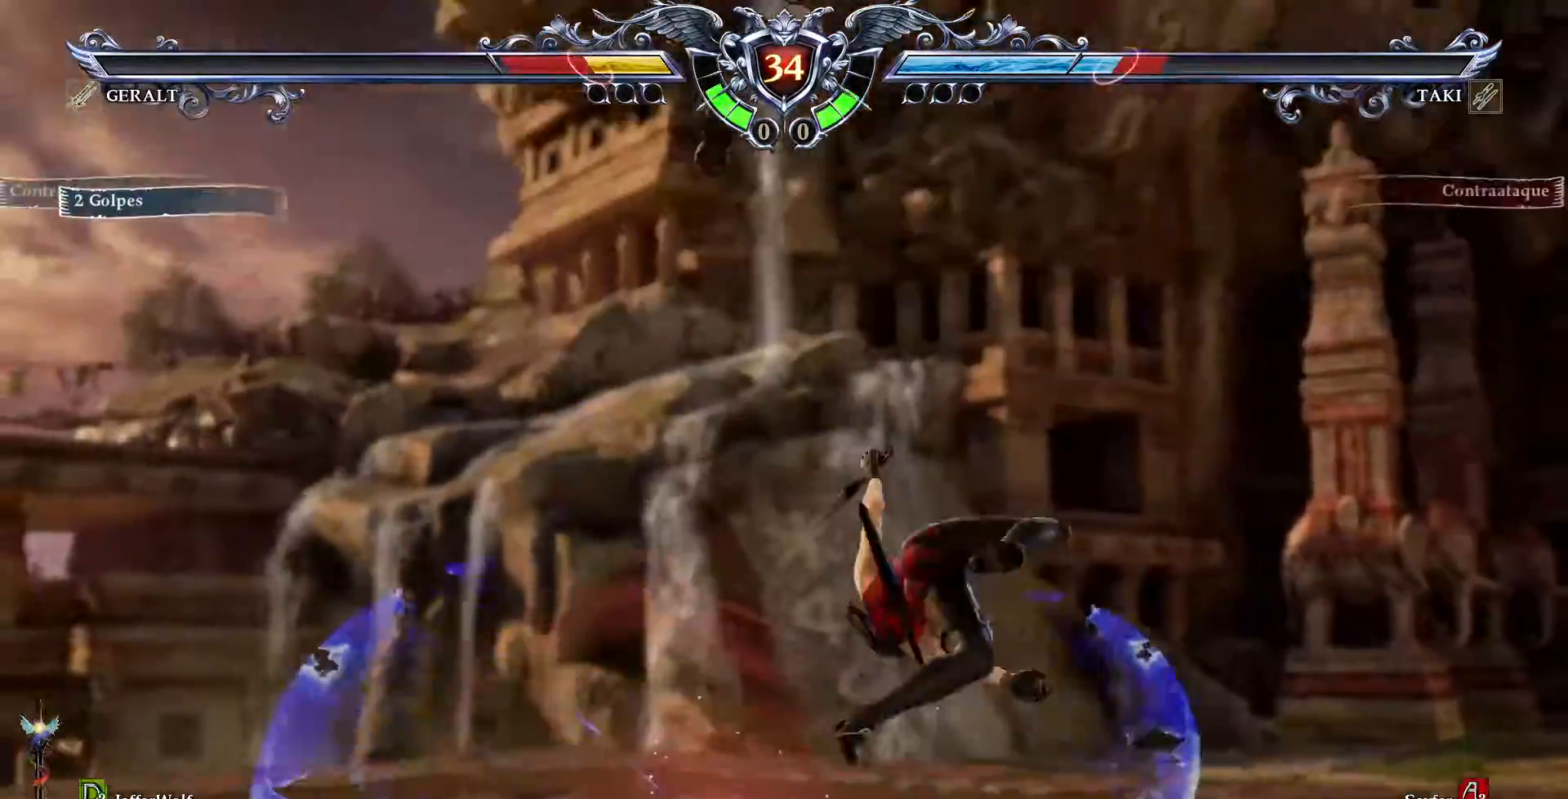
{"buttons": ["DPAD_LEFT"], "events": [[250, "DPAD_LEFT", "down"]]}
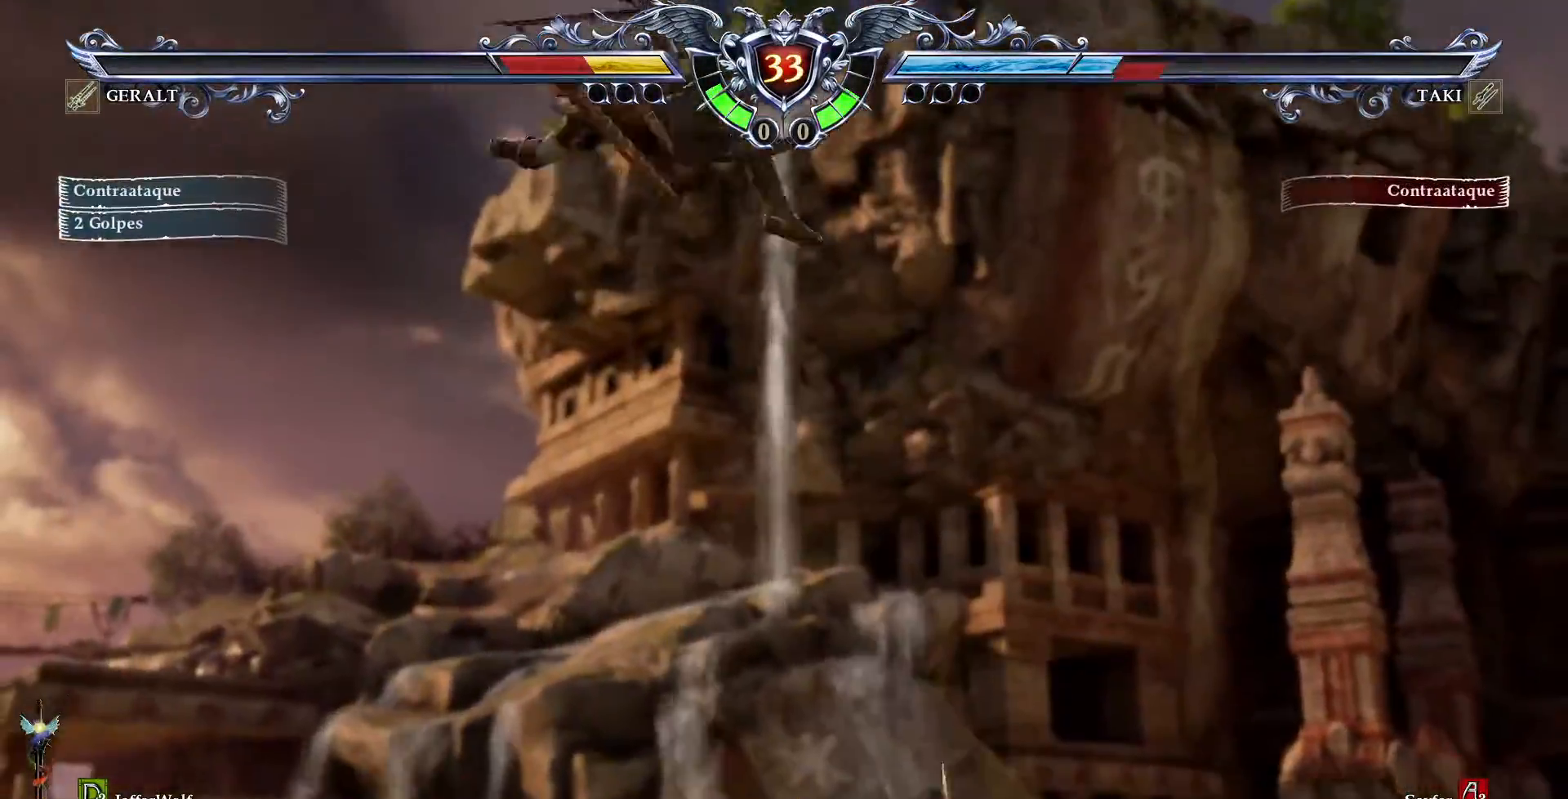
{"buttons": ["DPAD_DOWN"], "events": [[267, "DPAD_LEFT", "up"], [433, "DPAD_DOWN", "down"]]}
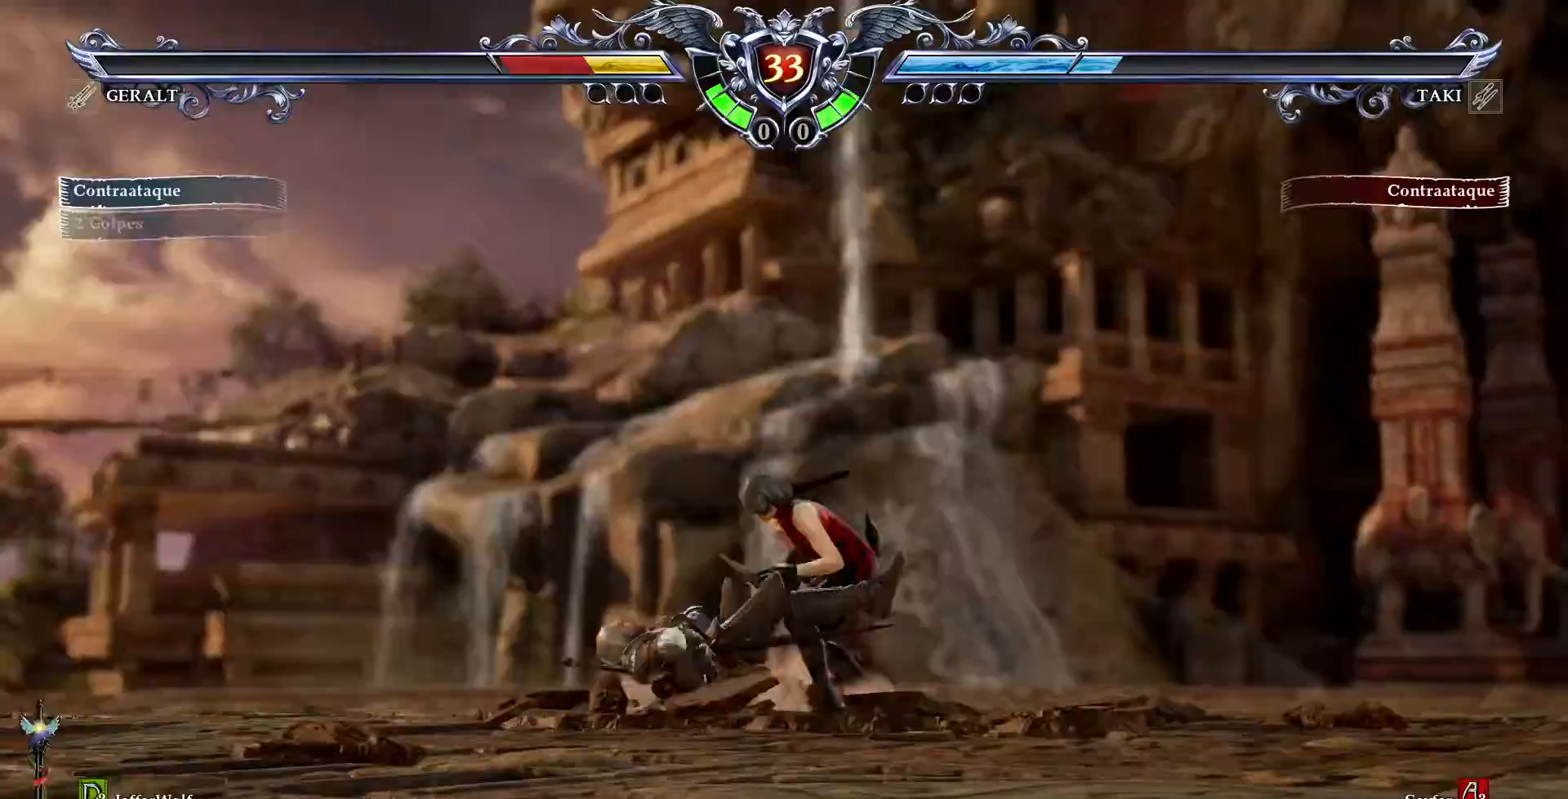
{"buttons": []}
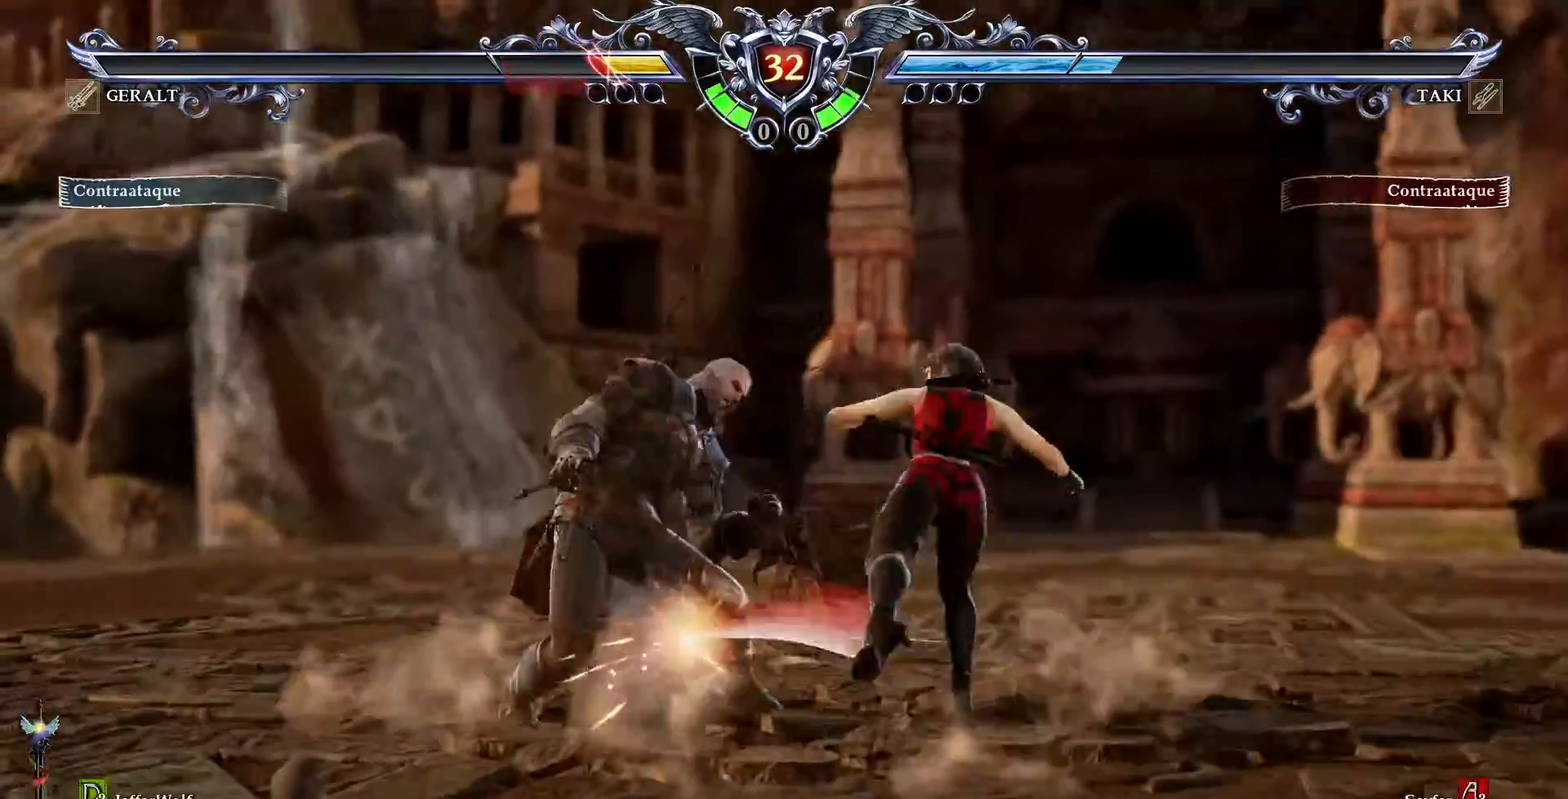
{"buttons": [], "events": [[283, "SQUARE", "down"], [383, "SQUARE", "up"]]}
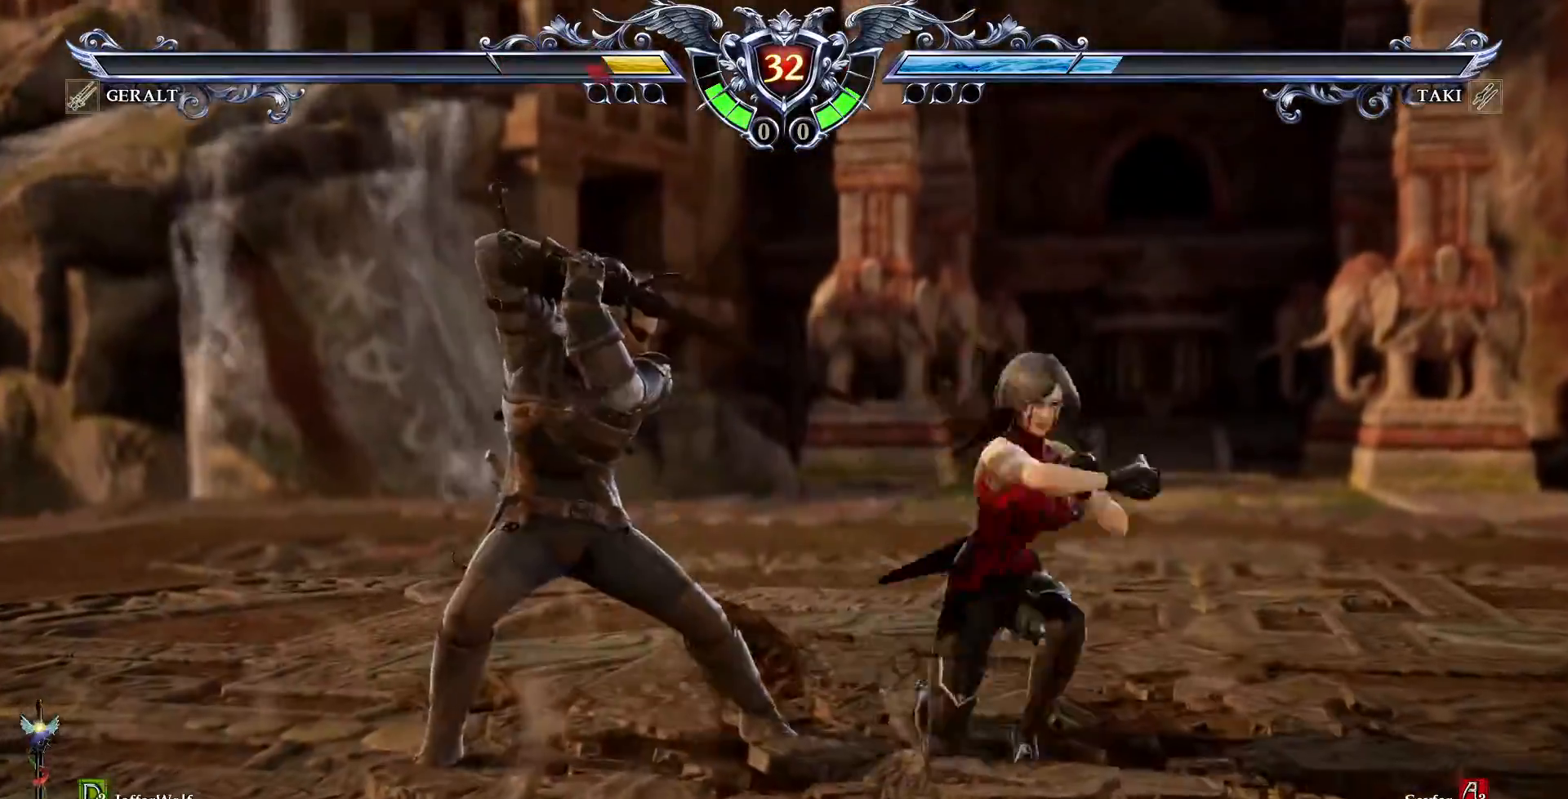
{"buttons": ["SQUARE", "DPAD_DOWN", "DPAD_RIGHT"], "events": [[383, "DPAD_DOWN", "down"], [383, "DPAD_RIGHT", "down"], [433, "SQUARE", "down"]]}
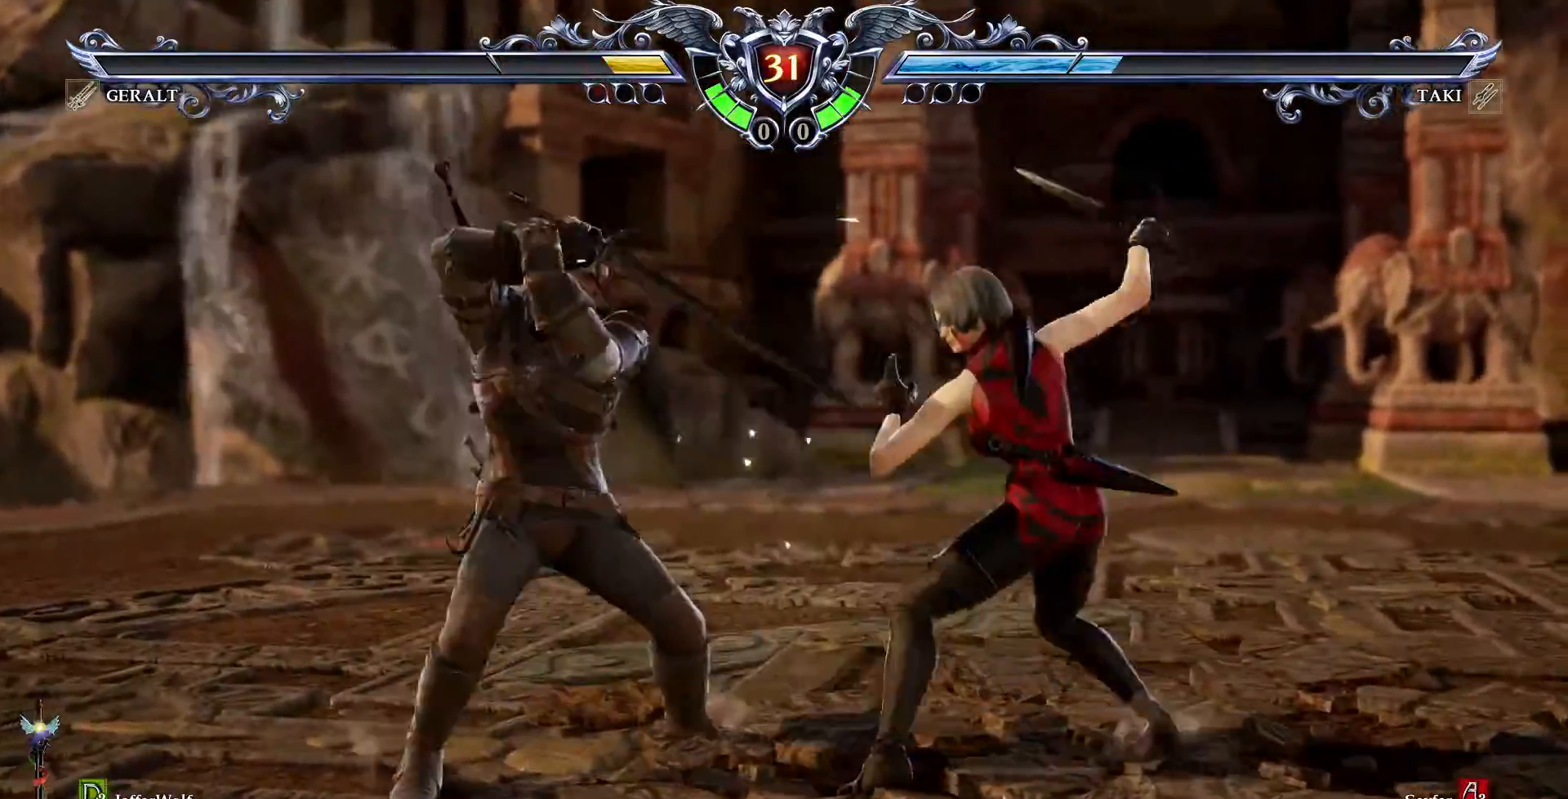
{"buttons": [], "events": [[67, "DPAD_DOWN", "up"], [67, "SQUARE", "up"], [100, "DPAD_RIGHT", "up"]]}
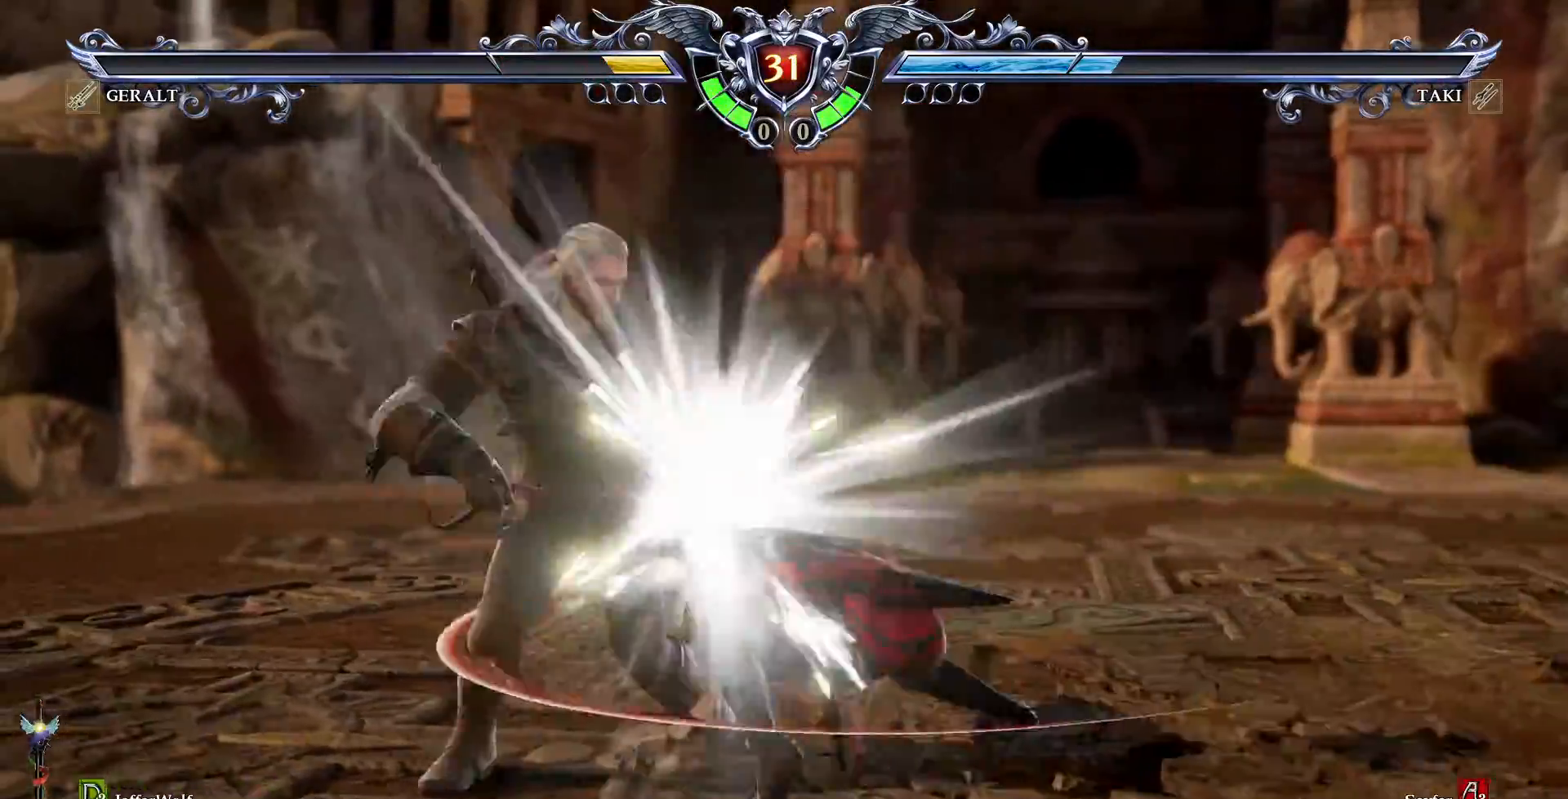
{"buttons": ["CROSS"], "events": [[317, "CROSS", "down"]]}
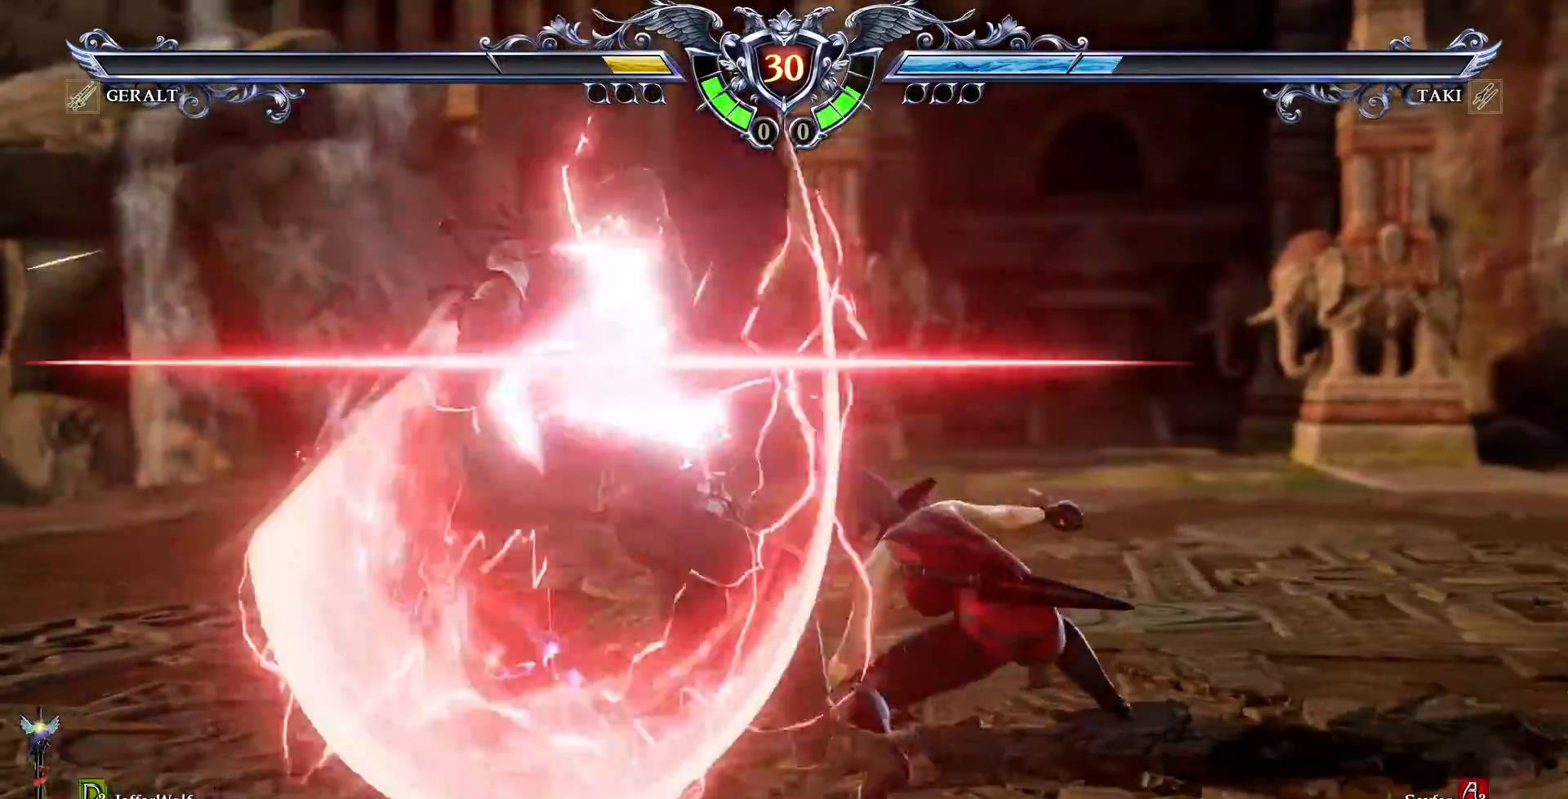
{"buttons": ["CROSS"]}
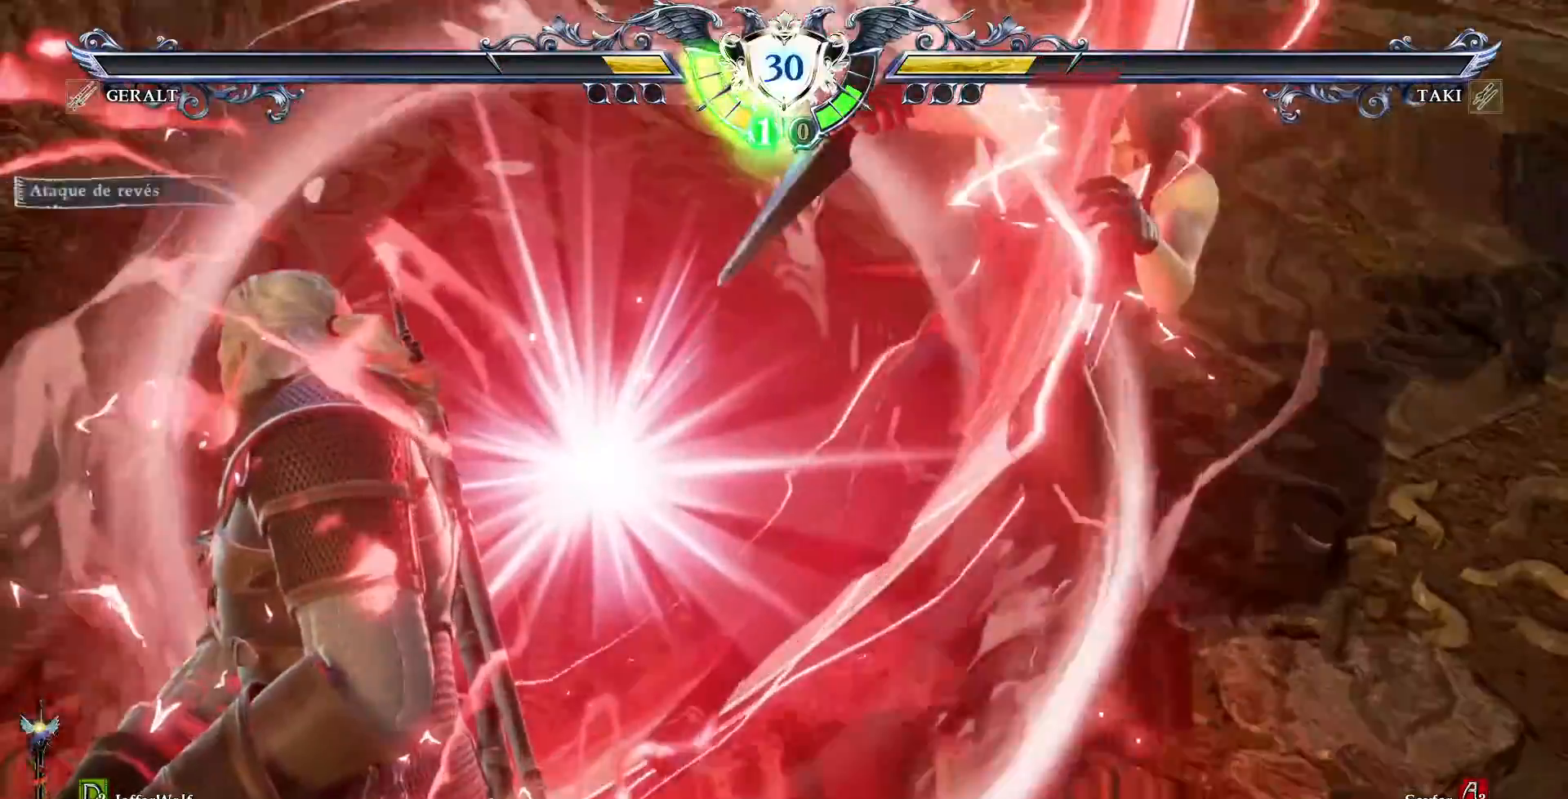
{"buttons": ["CIRCLE", "L1"], "events": [[33, "CROSS", "up"], [50, "L1", "down"], [117, "L1", "up"], [383, "L1", "down"], [433, "CIRCLE", "down"]]}
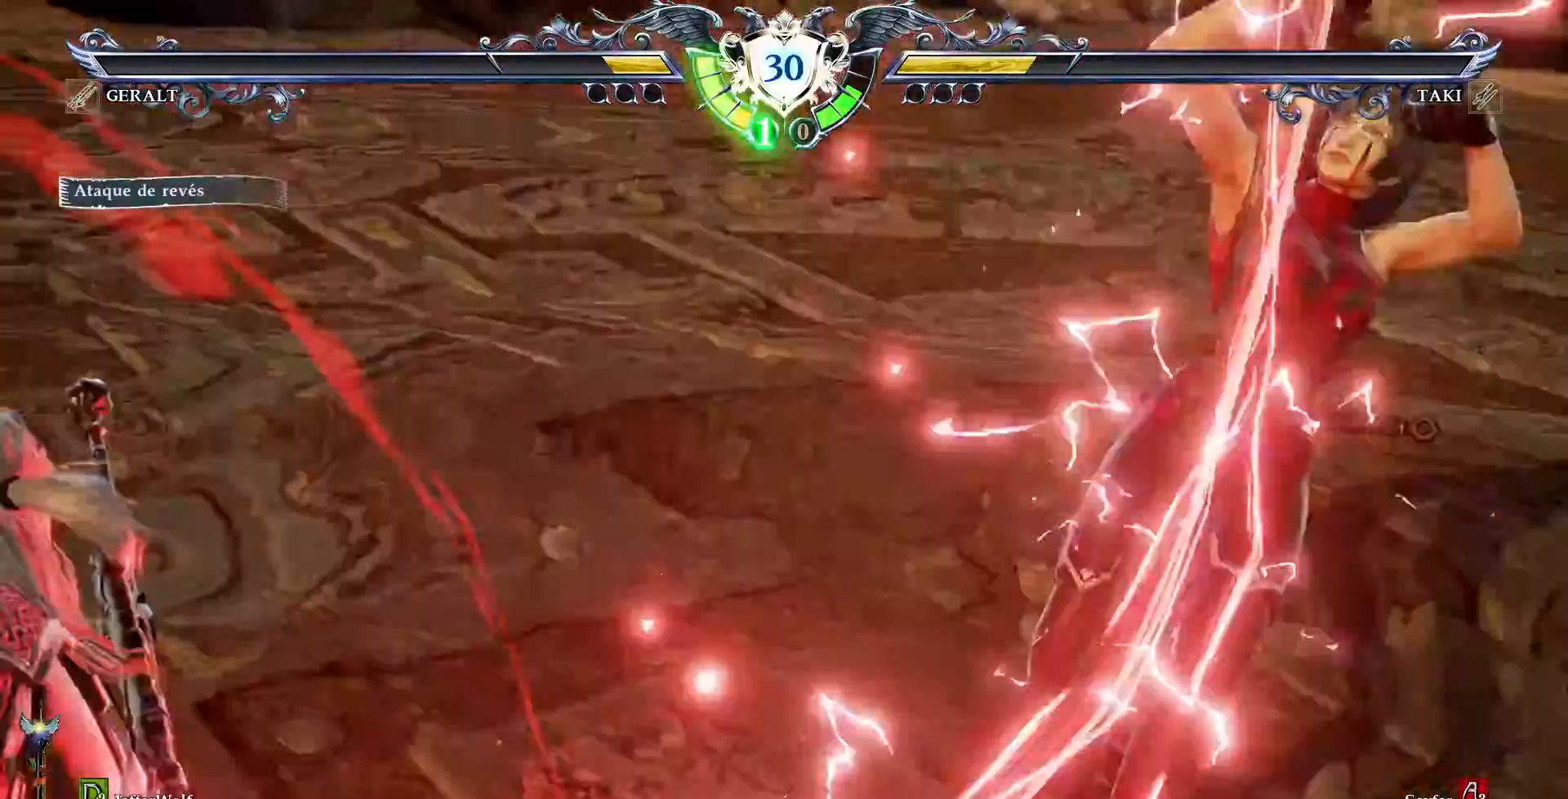
{"buttons": [], "events": [[17, "CIRCLE", "up"], [33, "L1", "up"], [117, "CIRCLE", "down"], [183, "CIRCLE", "up"], [283, "L1", "down"], [350, "L1", "up"], [450, "CIRCLE", "down"], [467, "CIRCLE", "up"]]}
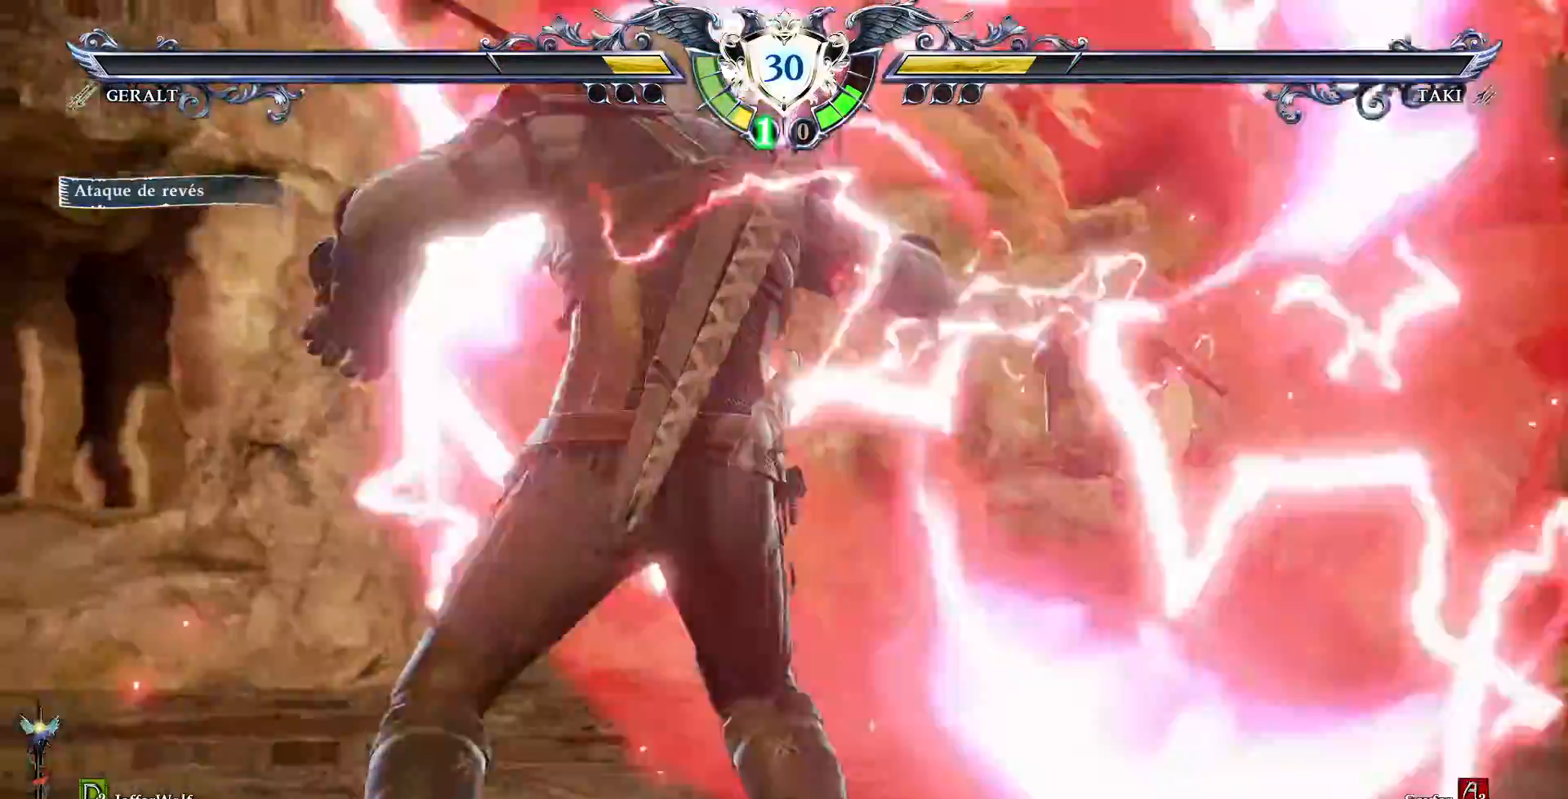
{"buttons": ["CIRCLE"], "events": [[83, "CIRCLE", "down"], [167, "CIRCLE", "up"], [417, "CIRCLE", "down"]]}